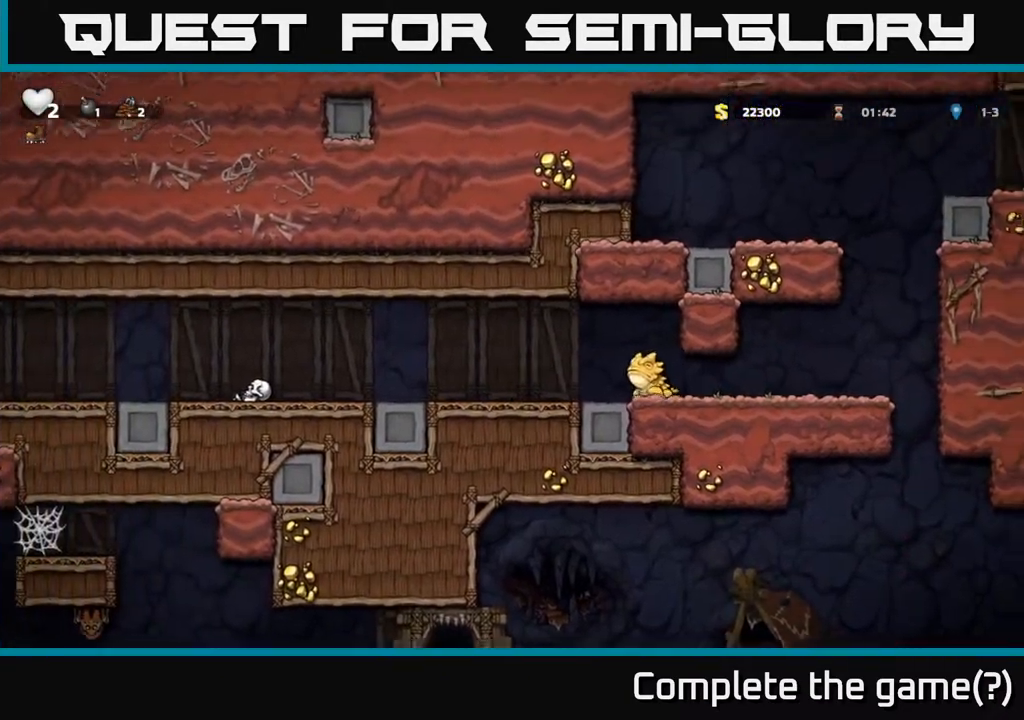
Gameplay with a controller (Xbox layout); each line is a JSON object with the inputs held at the frame after it. "events" lists button and stick changes between this image and that frame as [ms after this image, input, new state], when the widget could be followed in between. Not read: right_stick.
{"buttons": [], "left_stick": "left", "events": [[33, "A", "up"], [183, "left_stick", "left"]]}
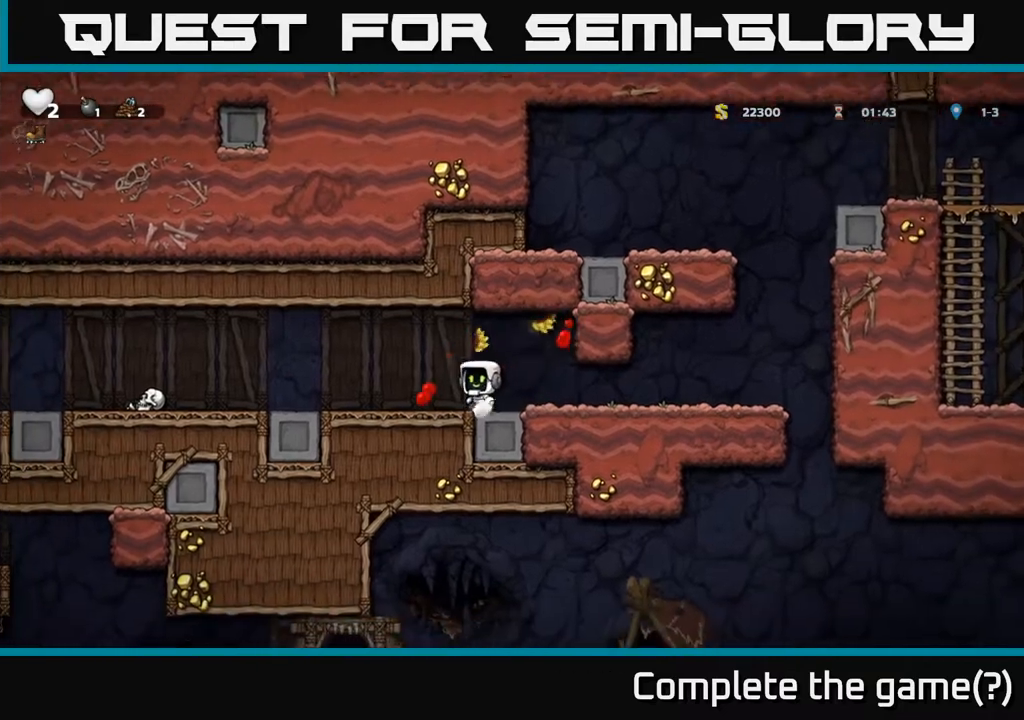
{"buttons": [], "left_stick": "left", "events": [[450, "A", "down"], [500, "A", "up"]]}
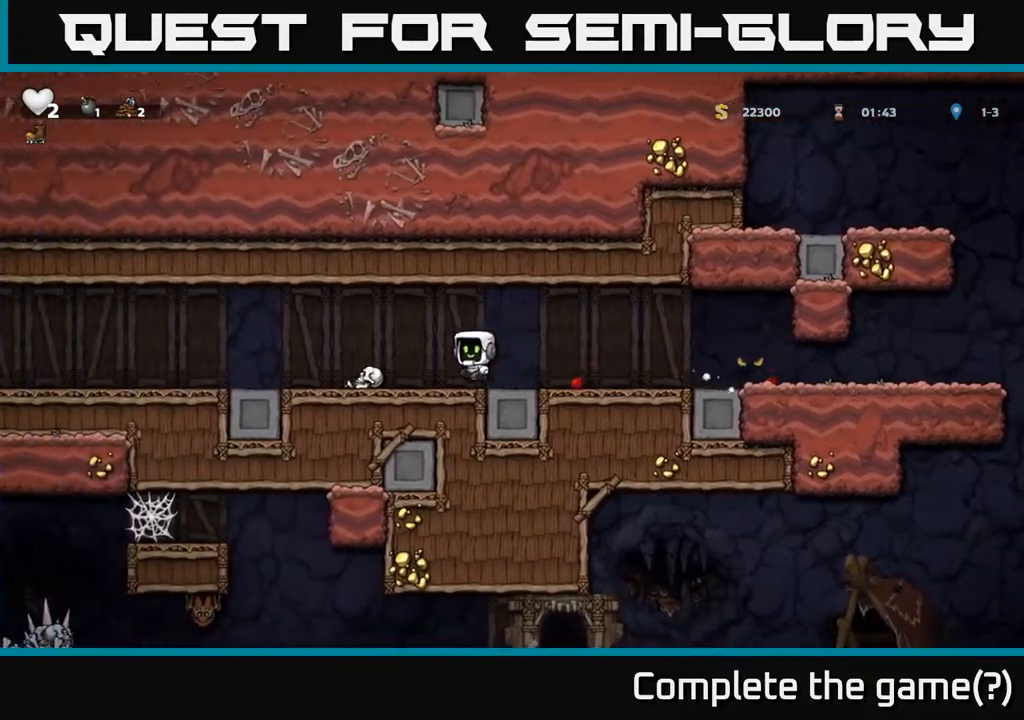
{"buttons": [], "left_stick": "left", "events": []}
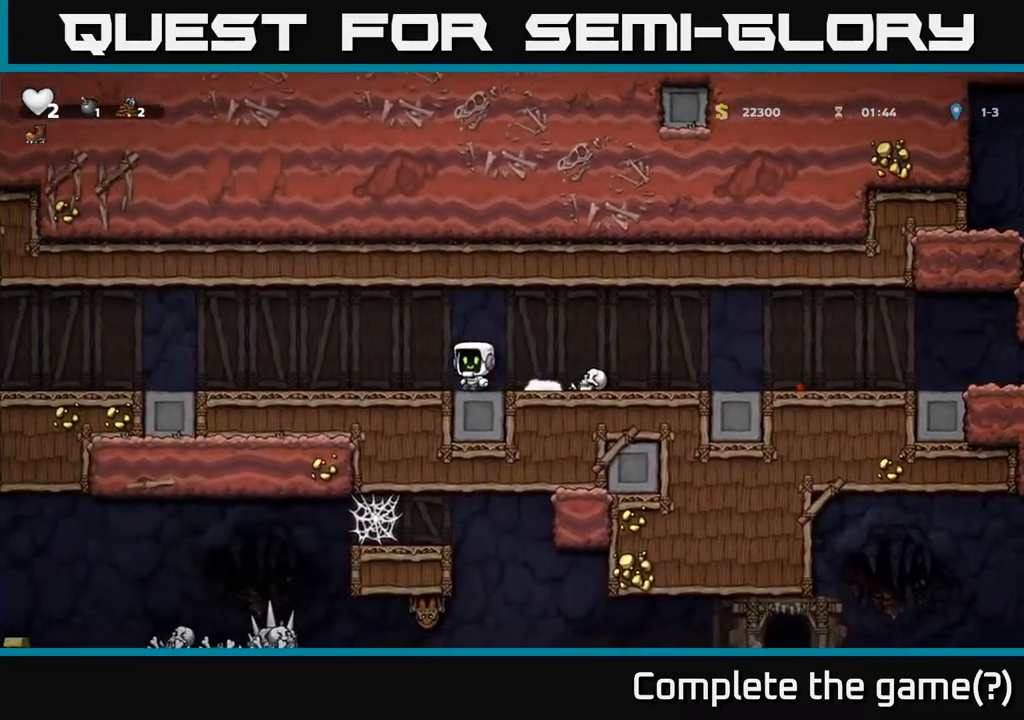
{"buttons": [], "left_stick": "left", "events": []}
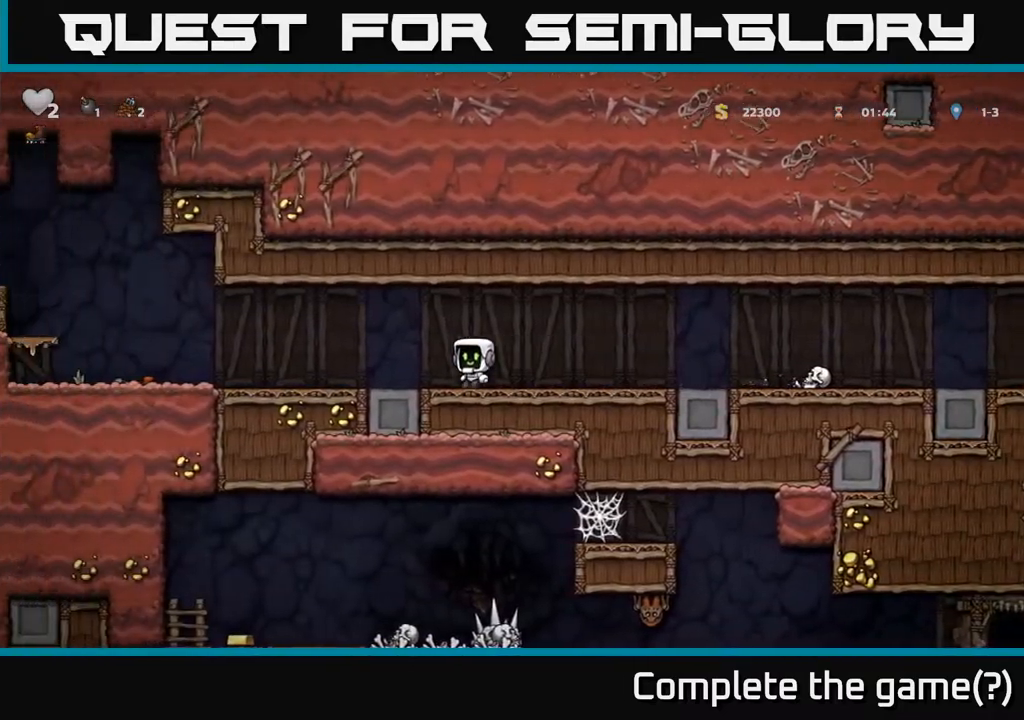
{"buttons": [], "left_stick": "left", "events": []}
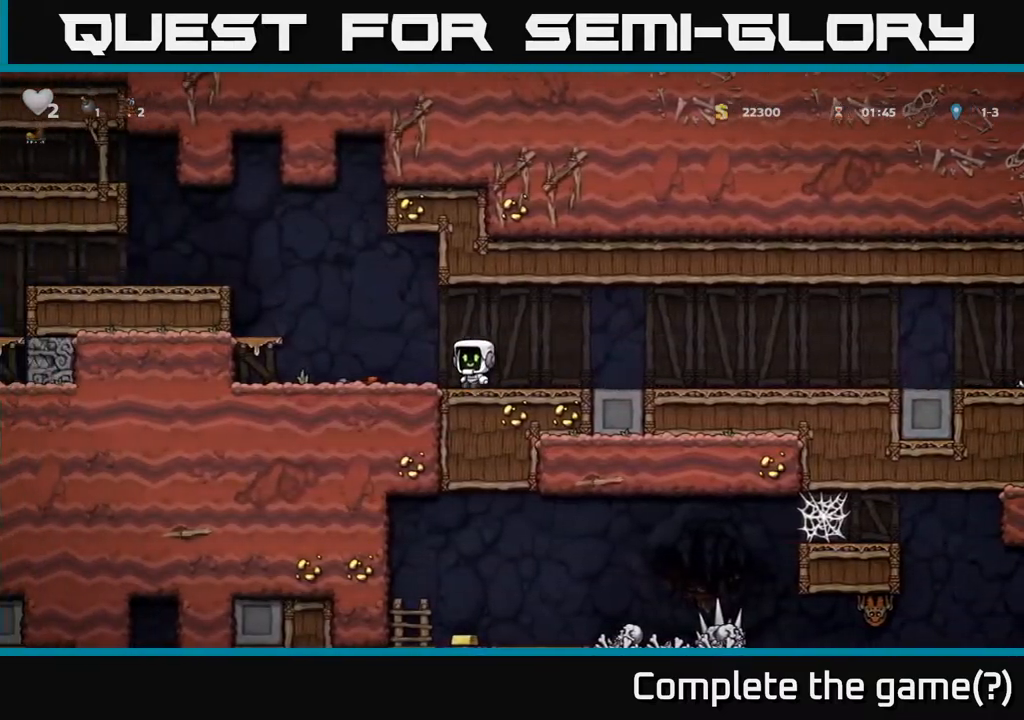
{"buttons": [], "left_stick": "left", "events": [[100, "A", "down"], [300, "A", "up"]]}
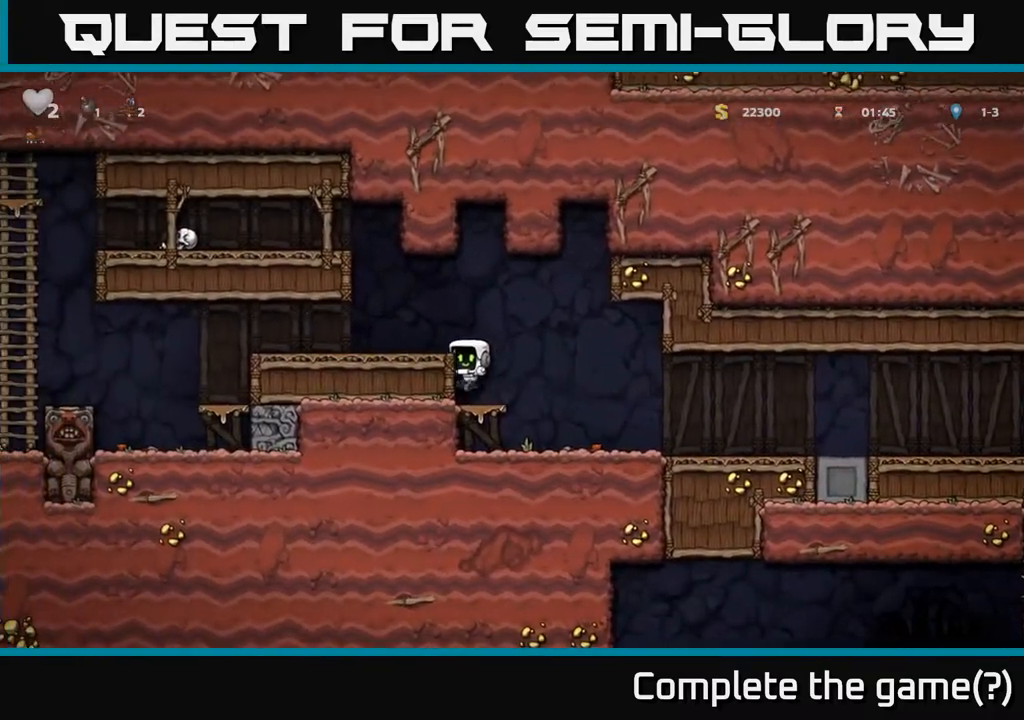
{"buttons": [], "left_stick": "left", "events": [[67, "A", "down"], [167, "A", "up"]]}
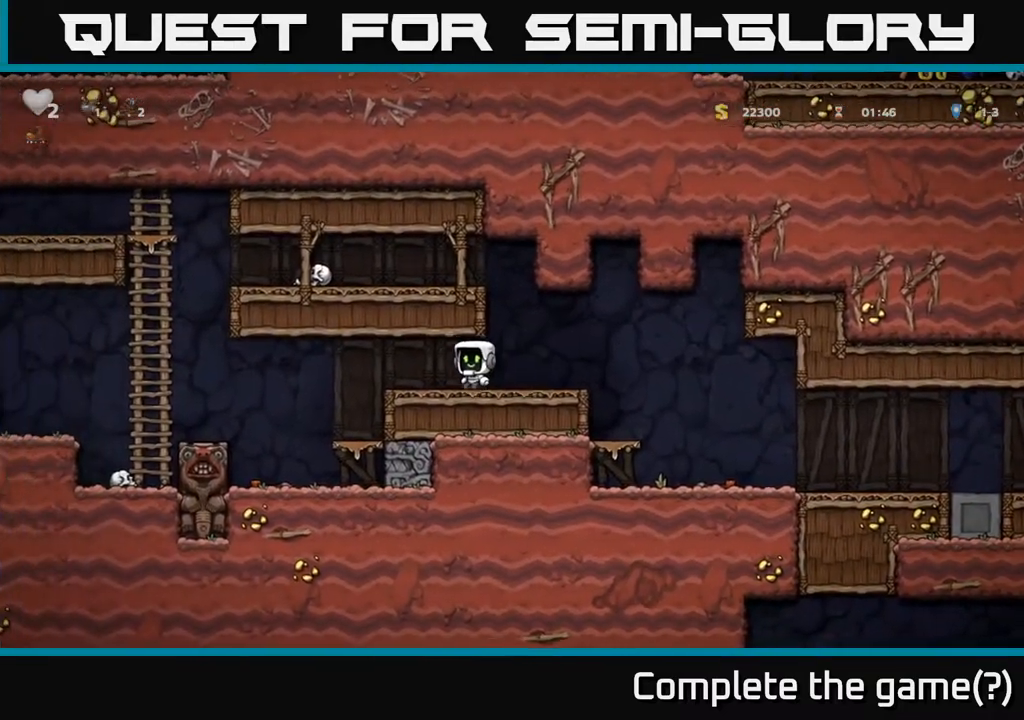
{"buttons": [], "left_stick": "left", "events": [[250, "A", "down"], [450, "A", "up"]]}
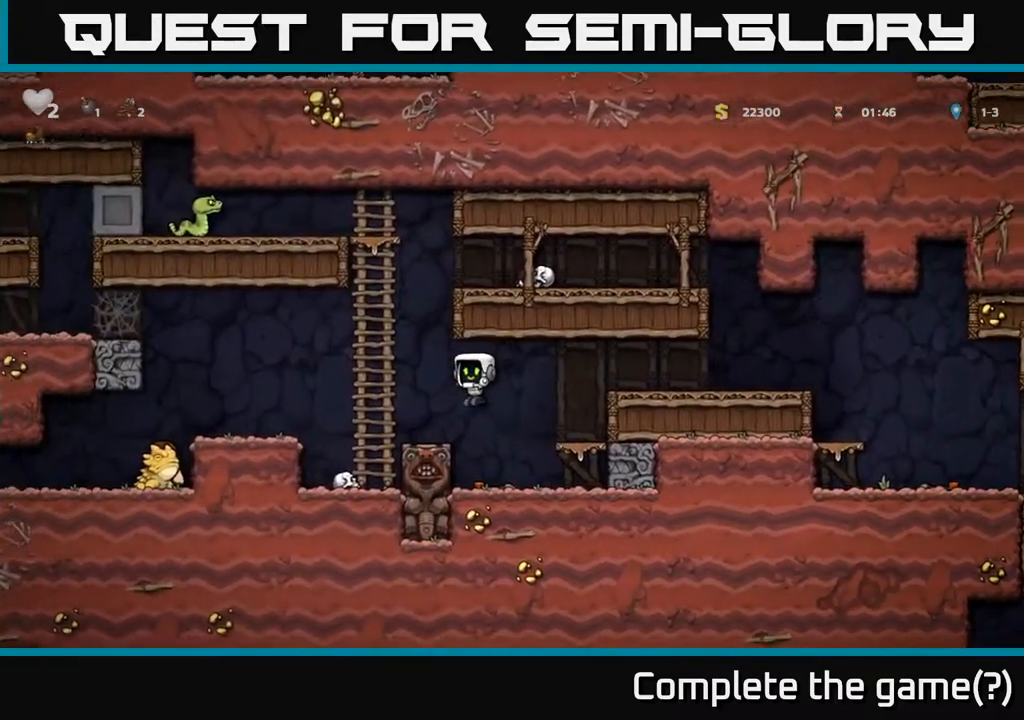
{"buttons": [], "left_stick": "up", "events": [[117, "A", "down"], [200, "left_stick", "up"], [300, "A", "up"]]}
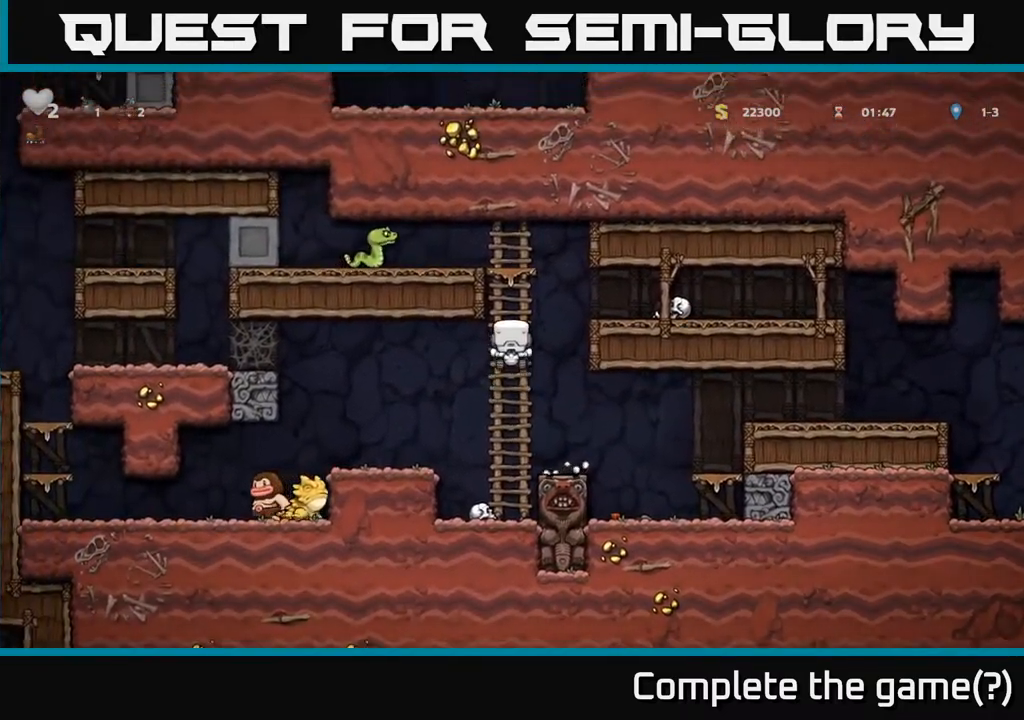
{"buttons": [], "left_stick": "right", "events": [[183, "A", "down"], [233, "X", "down"], [250, "left_stick", "left"], [350, "X", "up"], [383, "A", "up"], [433, "left_stick", "right"]]}
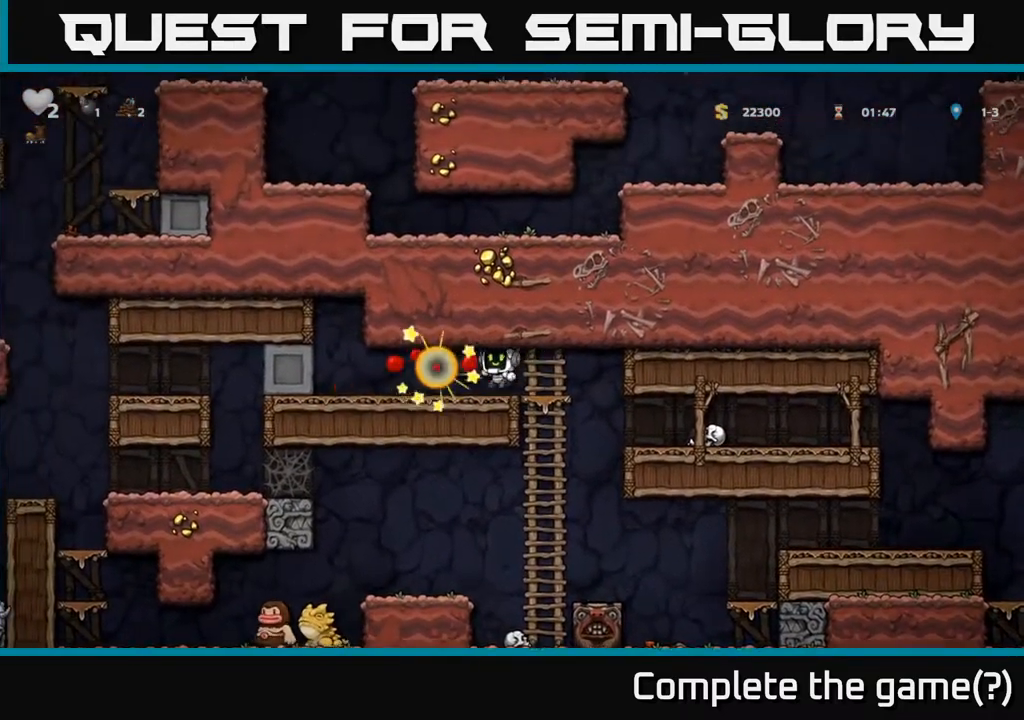
{"buttons": ["A"], "left_stick": "down", "events": [[183, "left_stick", "left"], [333, "left_stick", "down"], [450, "A", "down"]]}
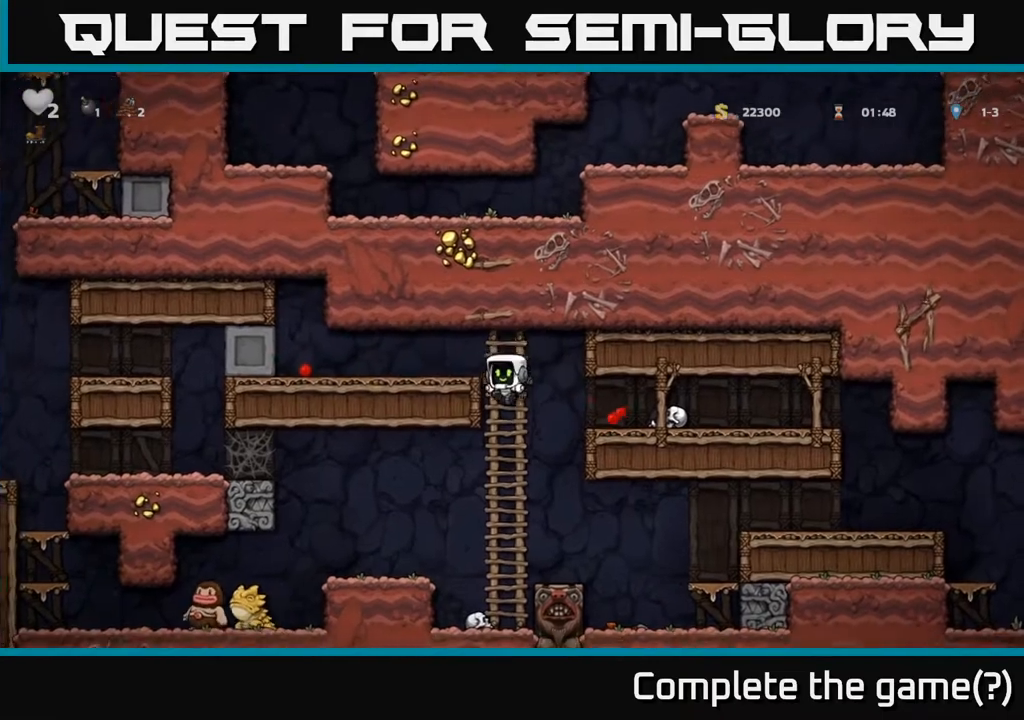
{"buttons": ["A"], "left_stick": "left", "events": [[67, "A", "up"], [117, "left_stick", "center"], [167, "left_stick", "left"], [300, "left_stick", "center"], [417, "A", "down"], [433, "left_stick", "left"]]}
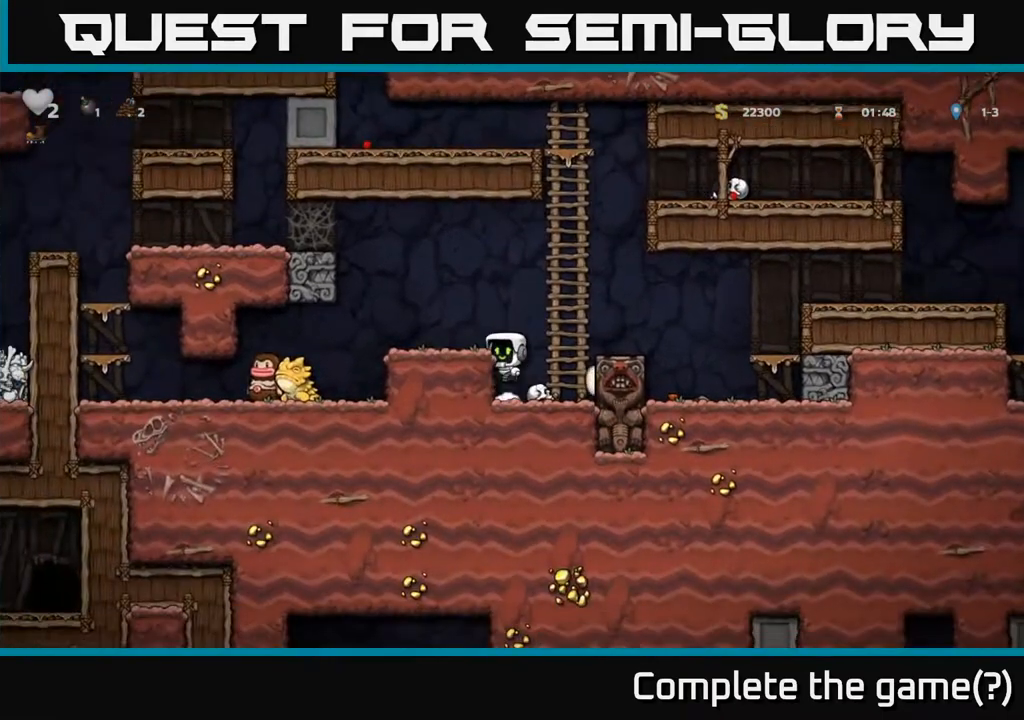
{"buttons": ["A"], "left_stick": "left", "events": [[33, "A", "up"], [83, "left_stick", "center"], [317, "left_stick", "left"], [367, "A", "down"]]}
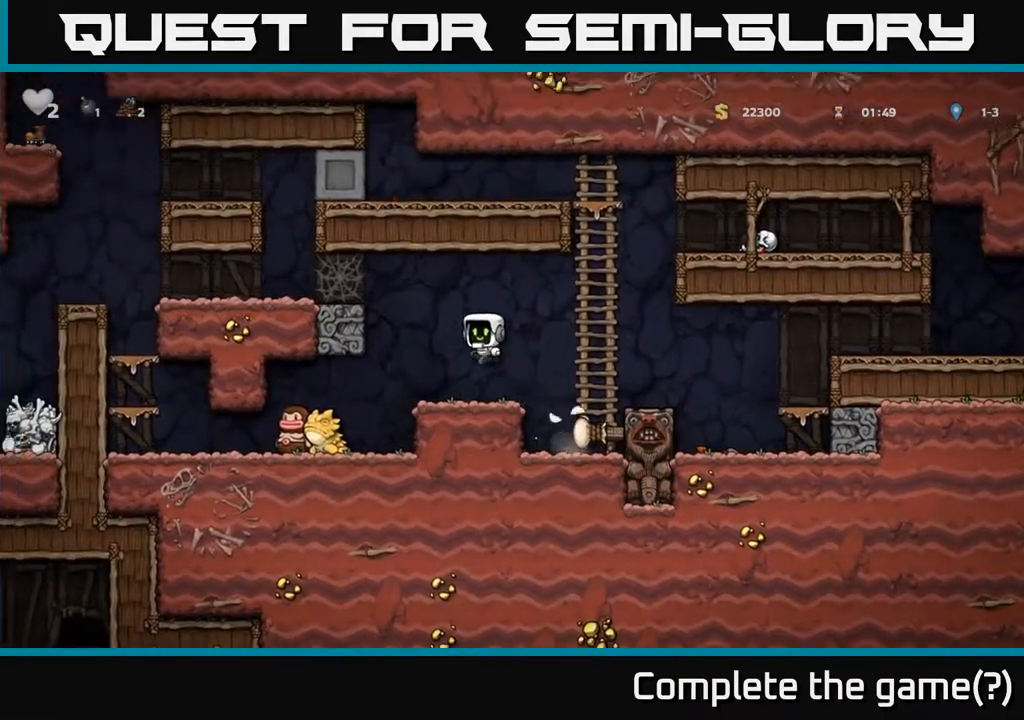
{"buttons": [], "left_stick": "down-right", "events": [[167, "left_stick", "center"], [200, "A", "up"], [333, "left_stick", "left"], [400, "left_stick", "down-right"]]}
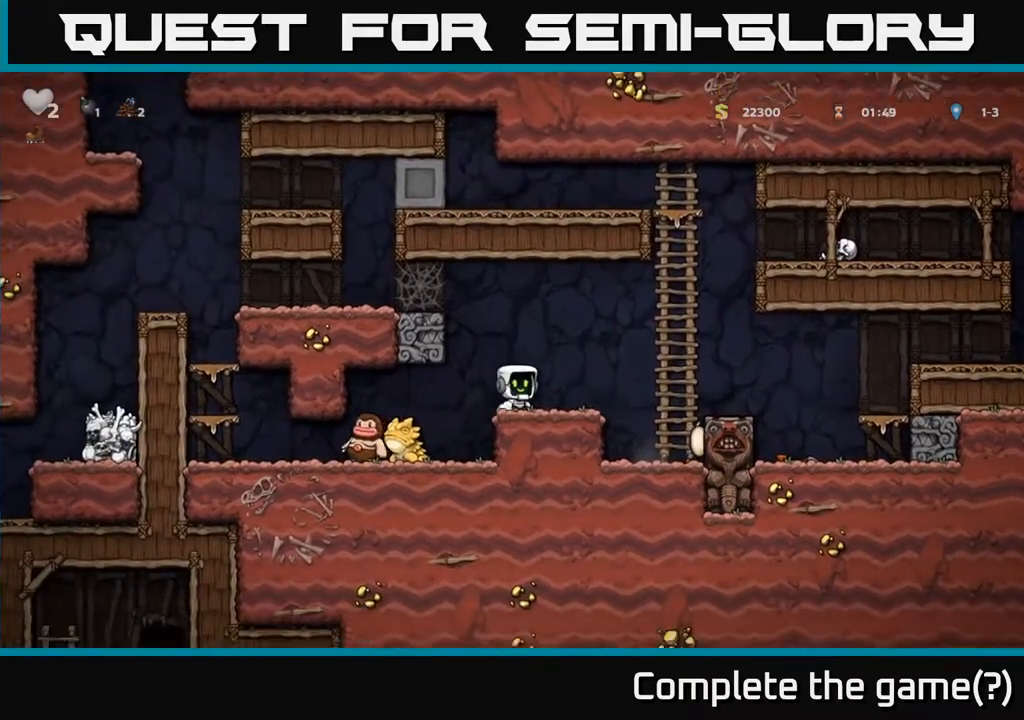
{"buttons": [], "left_stick": "left", "events": [[67, "left_stick", "left"], [83, "A", "down"], [317, "A", "up"]]}
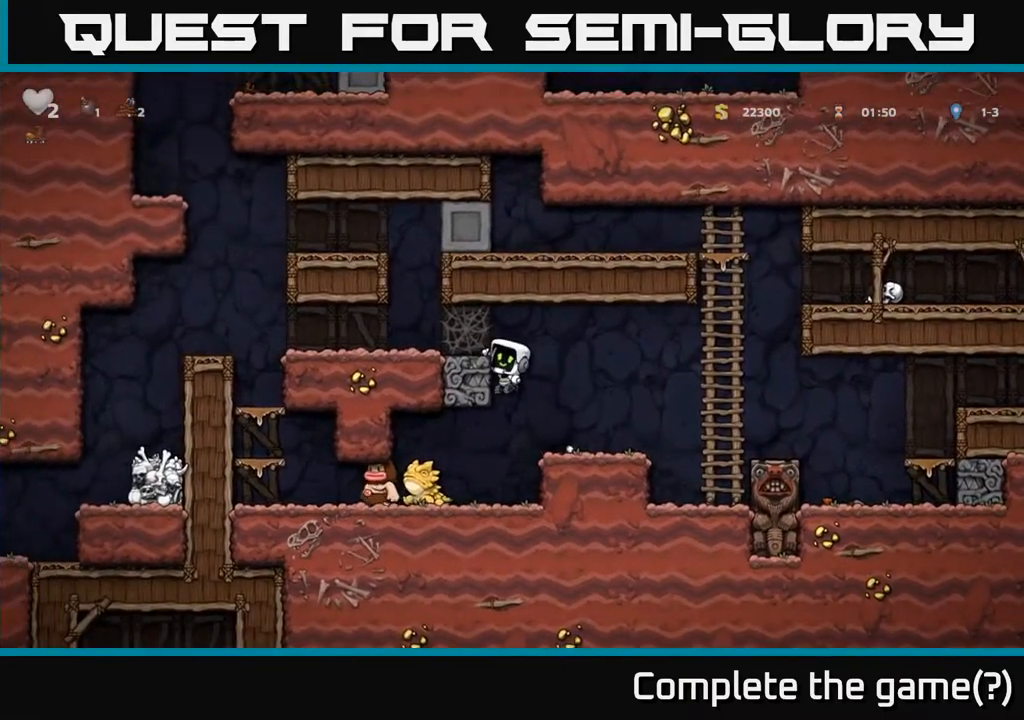
{"buttons": ["A"], "left_stick": "left", "events": [[17, "A", "down"], [133, "A", "up"], [233, "A", "down"], [283, "A", "up"], [367, "A", "down"], [433, "A", "up"], [500, "A", "down"]]}
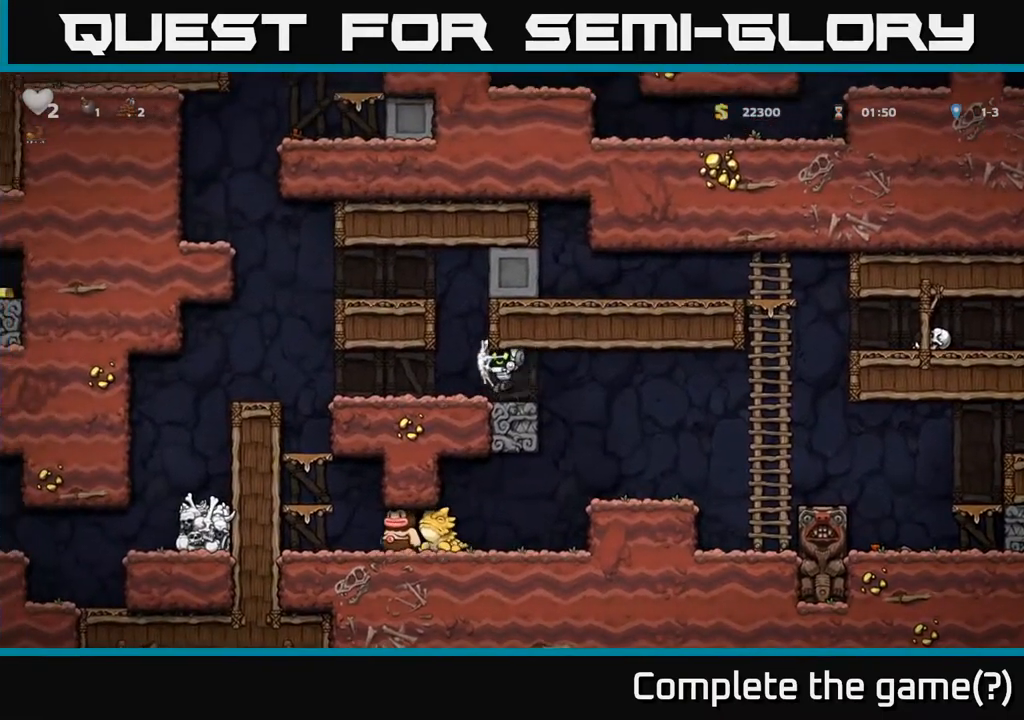
{"buttons": ["A"], "left_stick": "left", "events": [[83, "A", "up"], [483, "A", "down"]]}
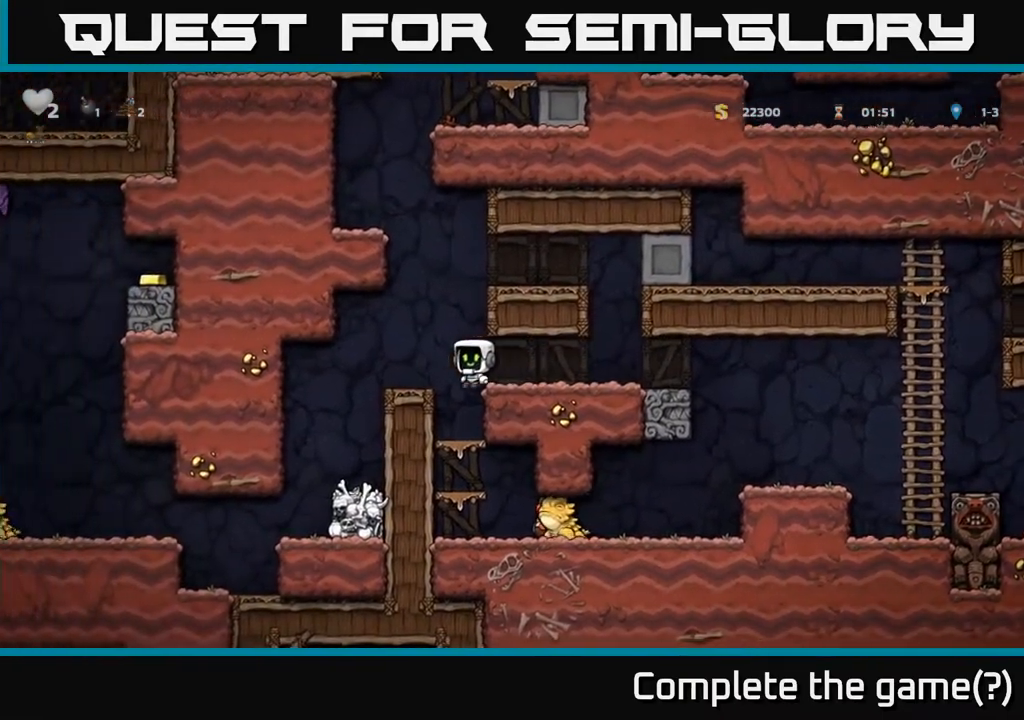
{"buttons": ["A"], "left_stick": "left", "events": [[50, "left_stick", "right"], [217, "A", "up"], [467, "A", "down"], [483, "left_stick", "left"]]}
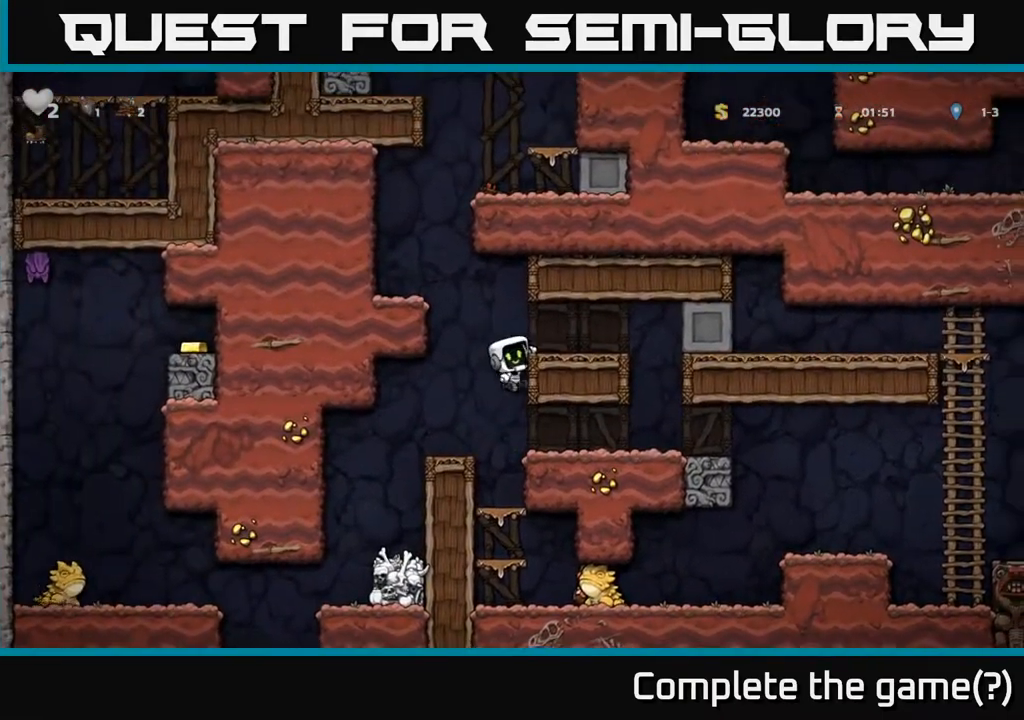
{"buttons": [], "left_stick": "left", "events": [[150, "A", "up"], [317, "A", "down"], [400, "A", "up"]]}
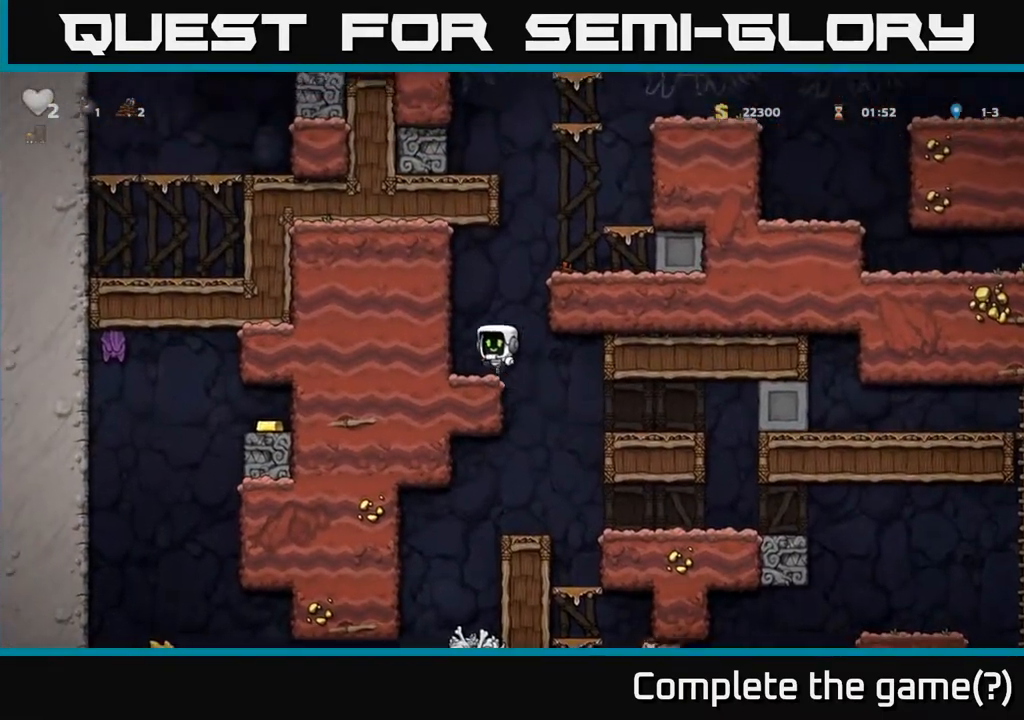
{"buttons": ["A"], "left_stick": "right", "events": [[67, "left_stick", "center"], [183, "A", "down"], [200, "left_stick", "right"], [350, "A", "up"], [500, "A", "down"]]}
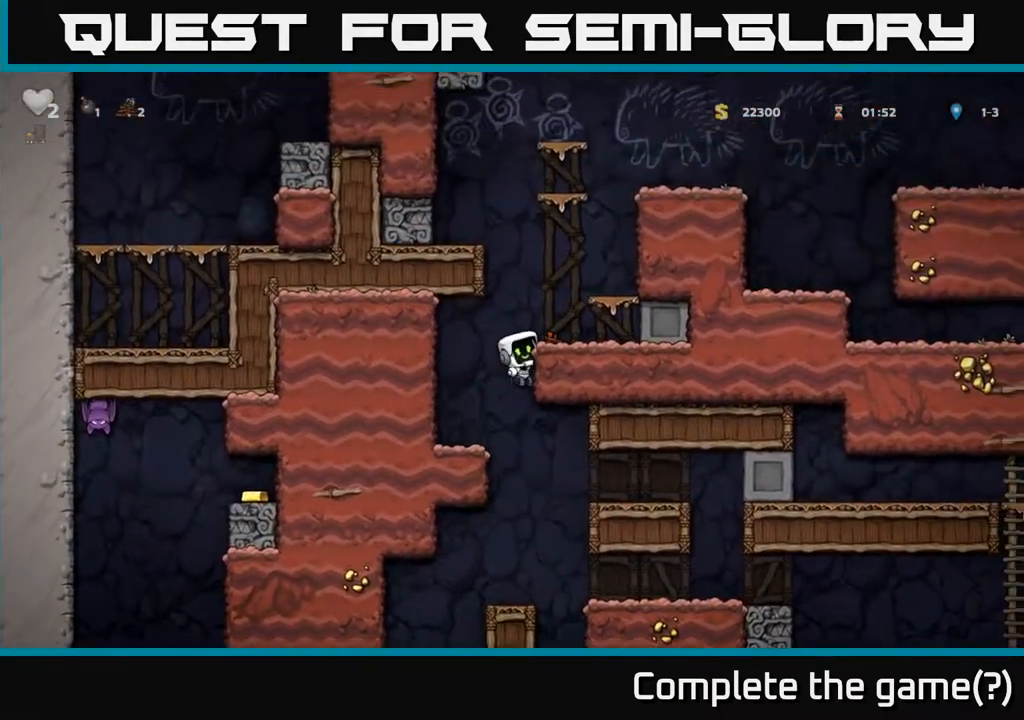
{"buttons": [], "left_stick": "right", "events": [[100, "A", "up"], [250, "left_stick", "left"], [333, "left_stick", "center"], [367, "A", "down"], [383, "left_stick", "right"], [483, "A", "up"]]}
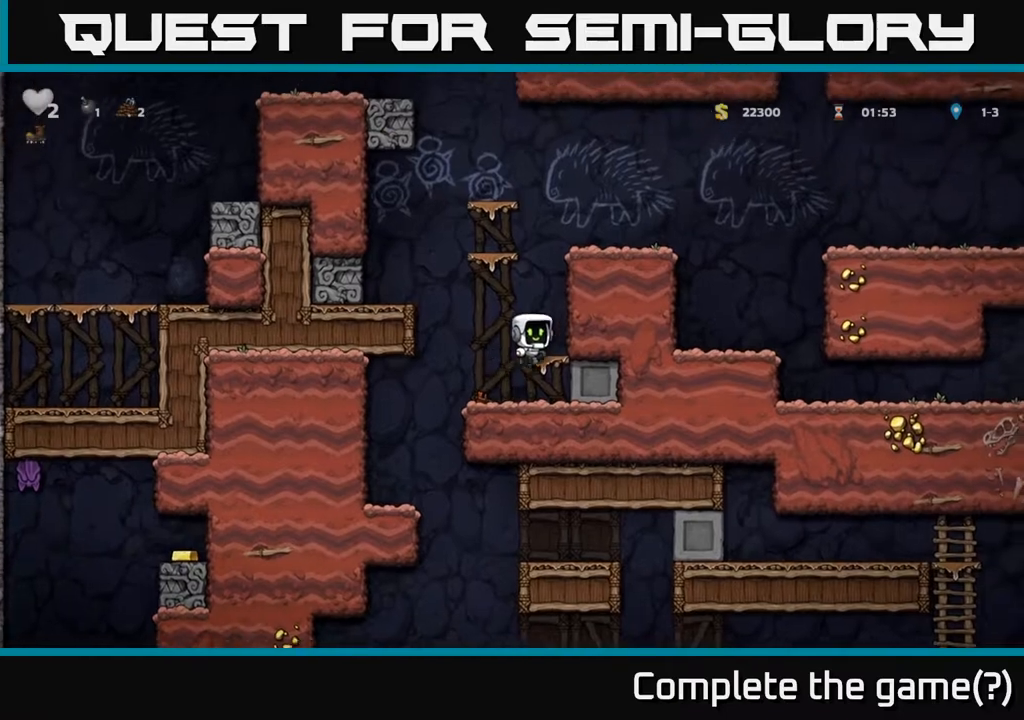
{"buttons": [], "left_stick": "right", "events": [[133, "left_stick", "left"], [267, "A", "down"], [267, "left_stick", "right"], [467, "A", "up"]]}
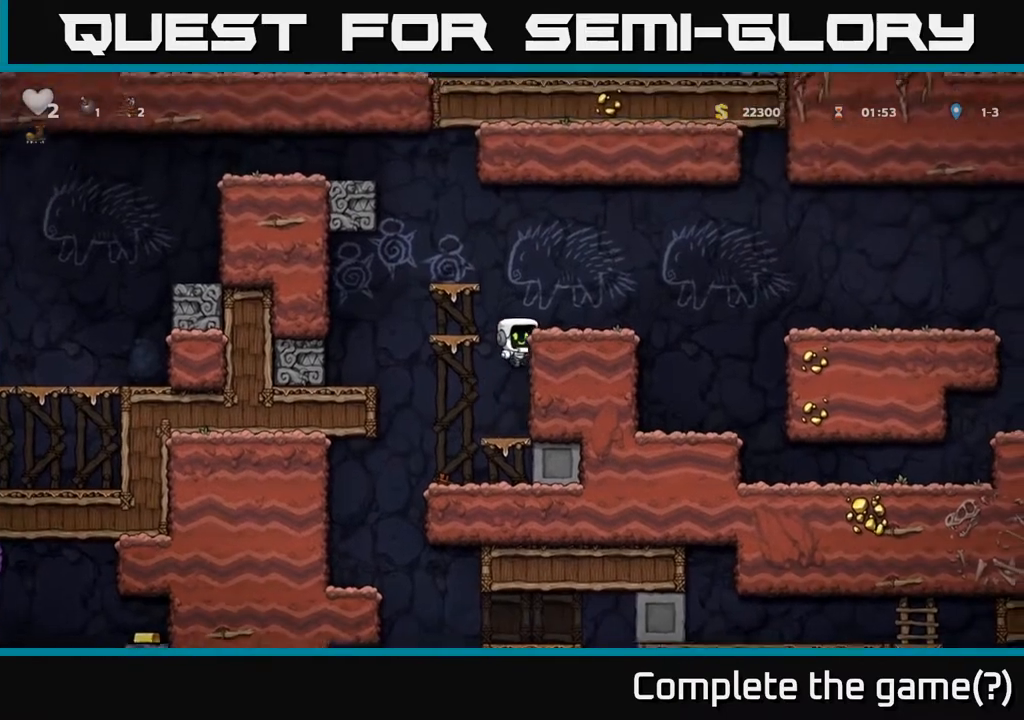
{"buttons": ["A"], "left_stick": "right", "events": [[117, "A", "down"], [200, "A", "up"], [483, "A", "down"]]}
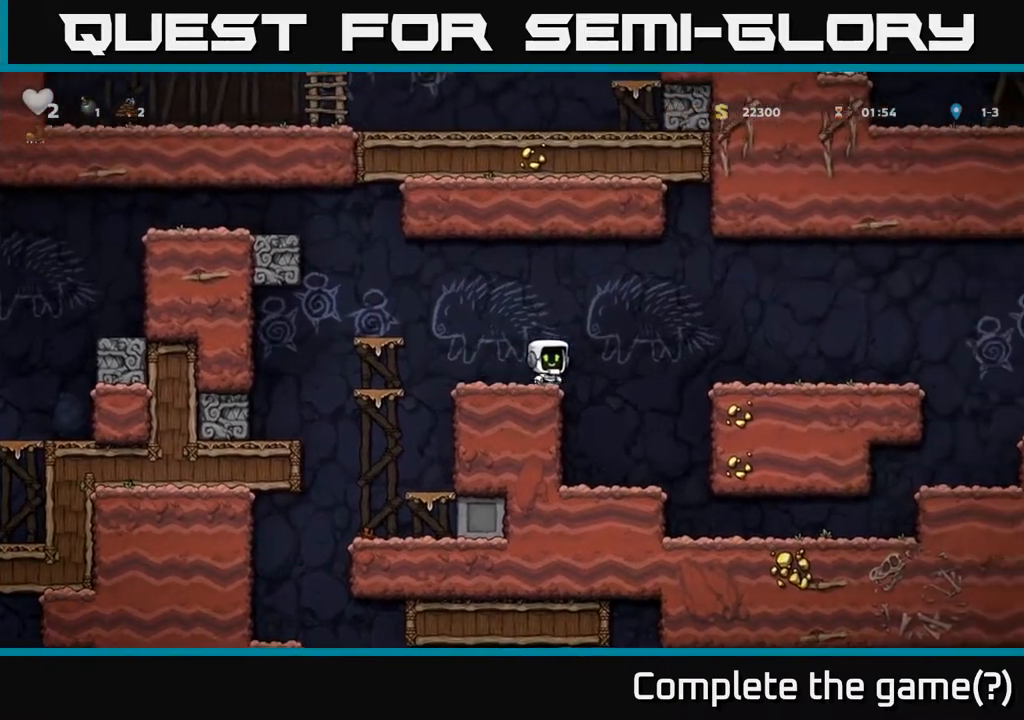
{"buttons": [], "left_stick": "right", "events": [[167, "A", "up"]]}
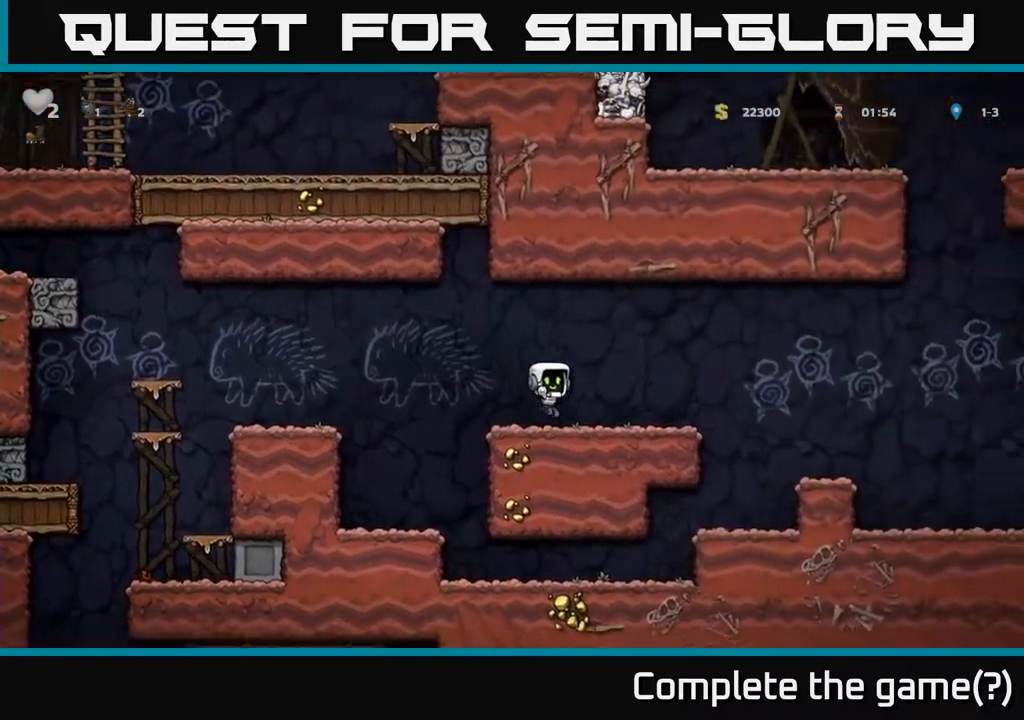
{"buttons": [], "left_stick": "right", "events": [[283, "A", "down"], [350, "A", "up"]]}
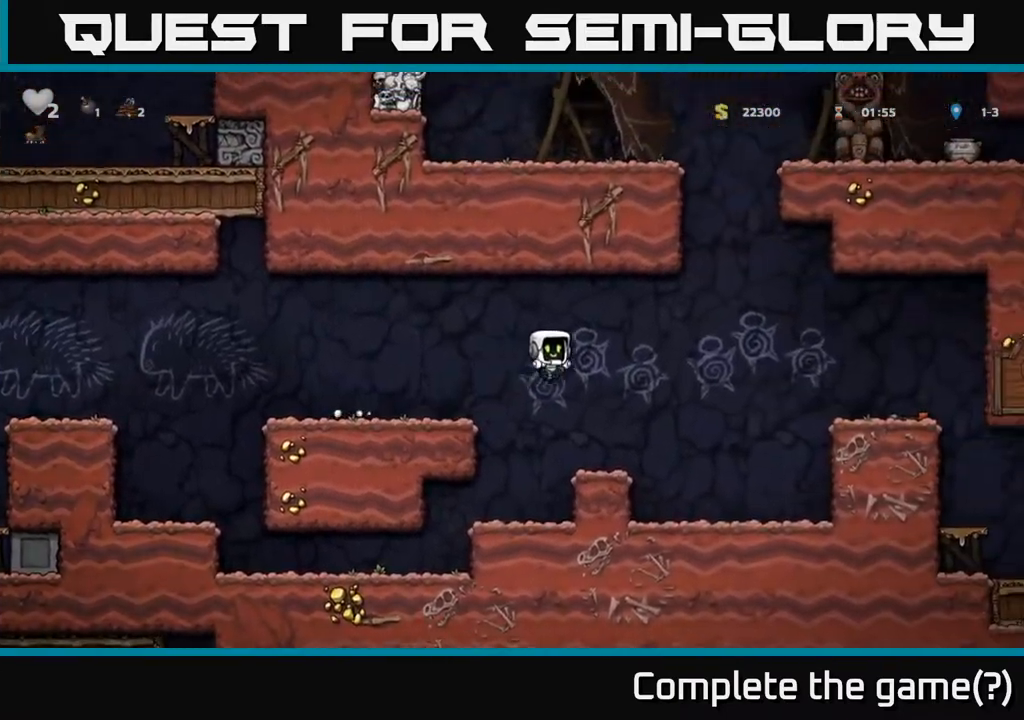
{"buttons": ["A"], "left_stick": "right", "events": [[483, "A", "down"]]}
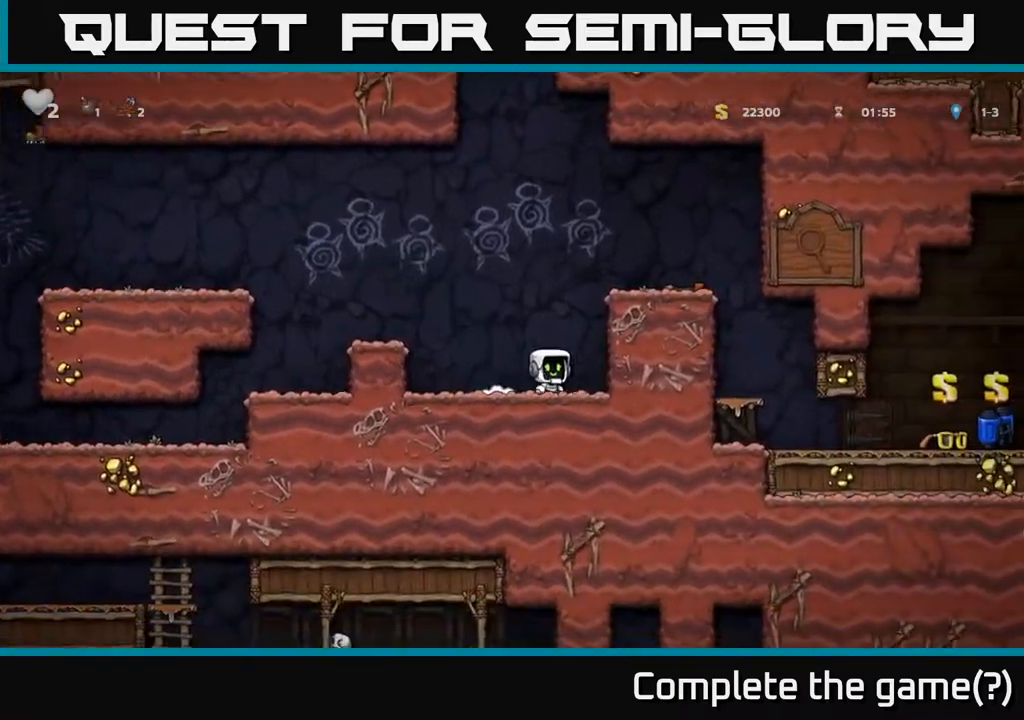
{"buttons": [], "left_stick": "right", "events": [[150, "A", "up"], [300, "A", "down"], [450, "A", "up"]]}
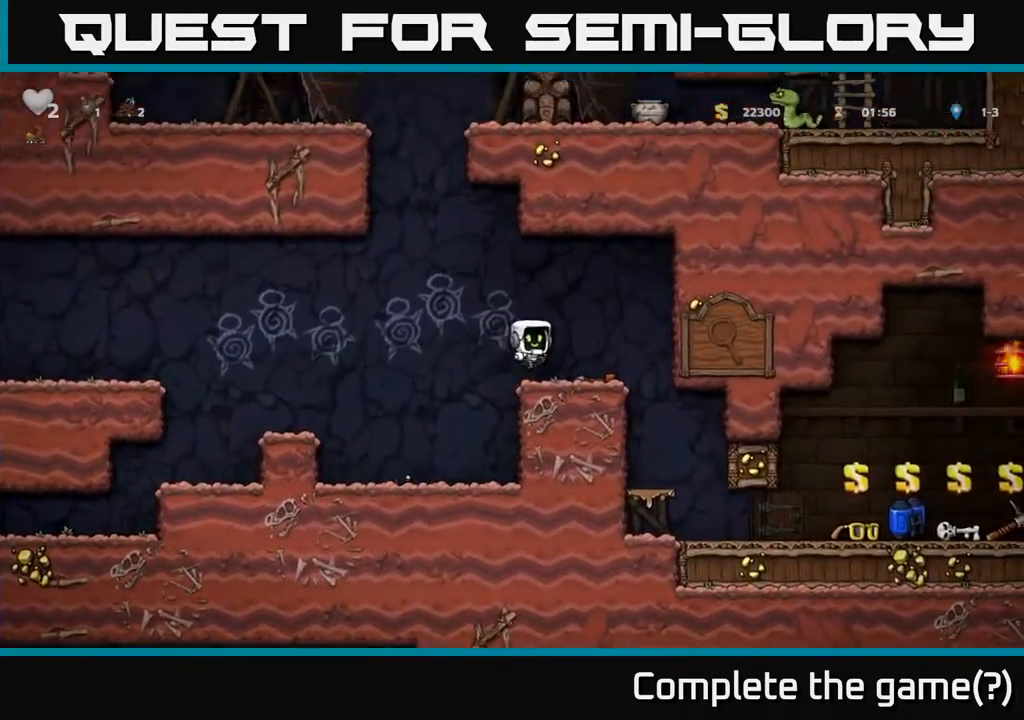
{"buttons": [], "left_stick": "center", "events": [[367, "left_stick", "center"]]}
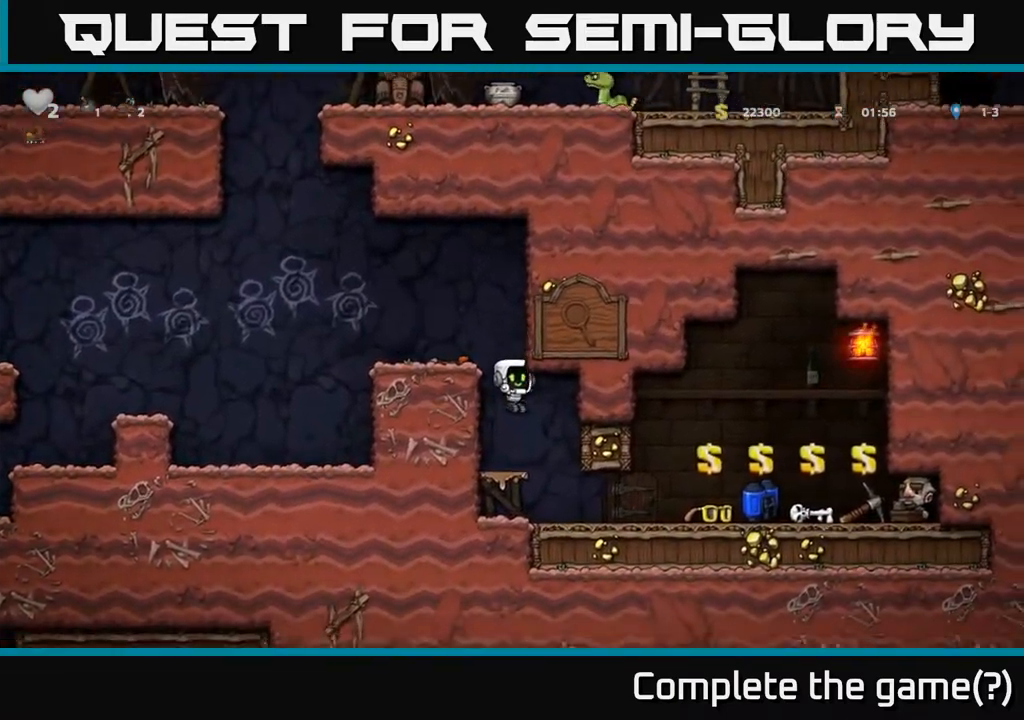
{"buttons": [], "left_stick": "right", "events": [[33, "left_stick", "right"]]}
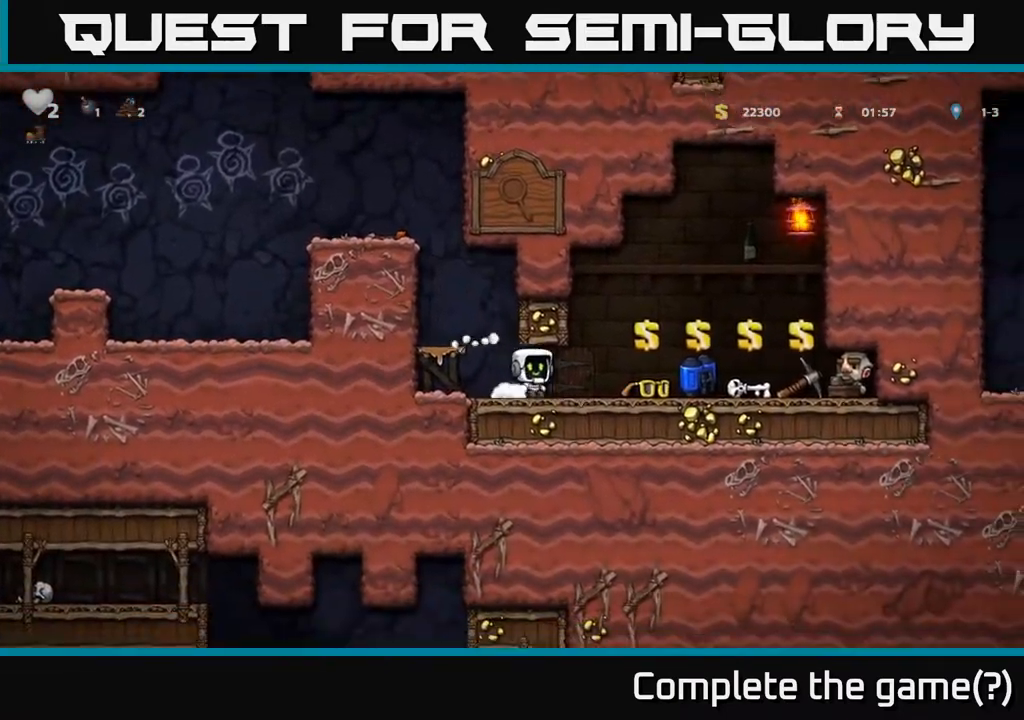
{"buttons": ["L2"], "left_stick": "center", "events": [[300, "left_stick", "center"], [467, "L2", "down"]]}